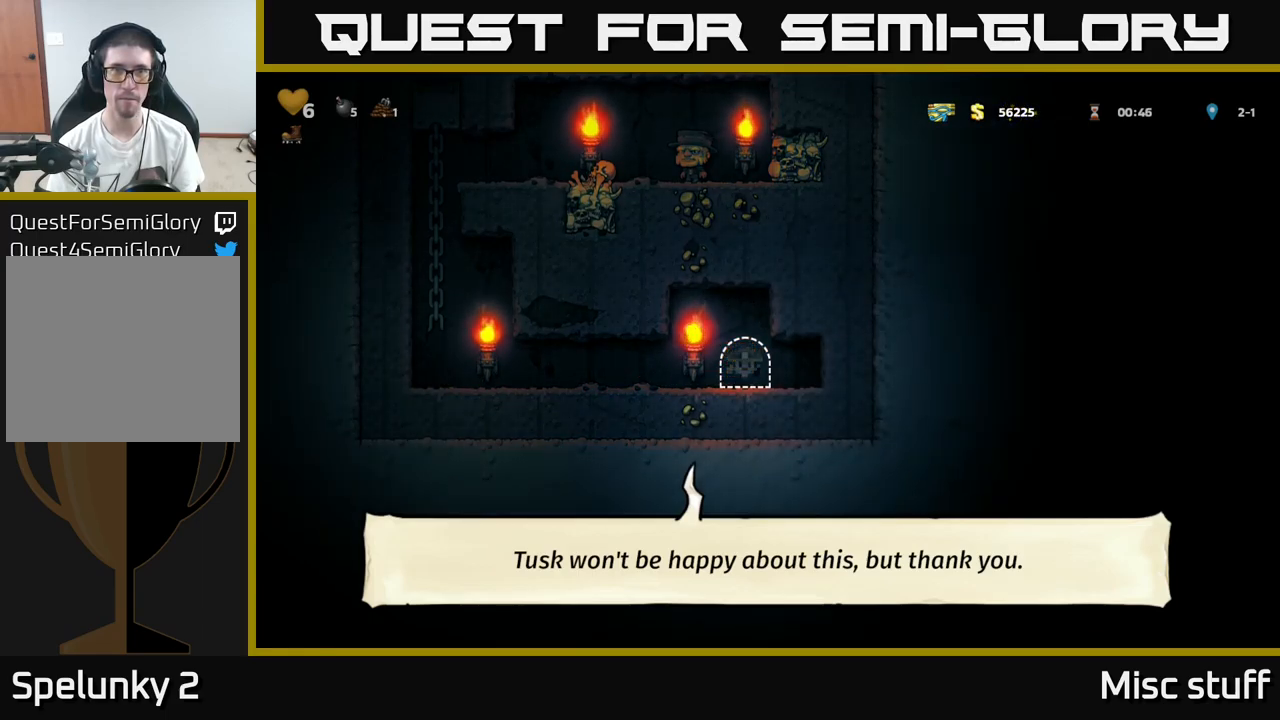
Gameplay with a controller (Xbox layout); each line is a JSON object with the inputs held at the frame after it. "events" lists button and stick changes between this image and that frame as [ms after this image, input, new state], when the widget could be followed in between. Not read: right_stick.
{"buttons": [], "left_stick": "center", "events": []}
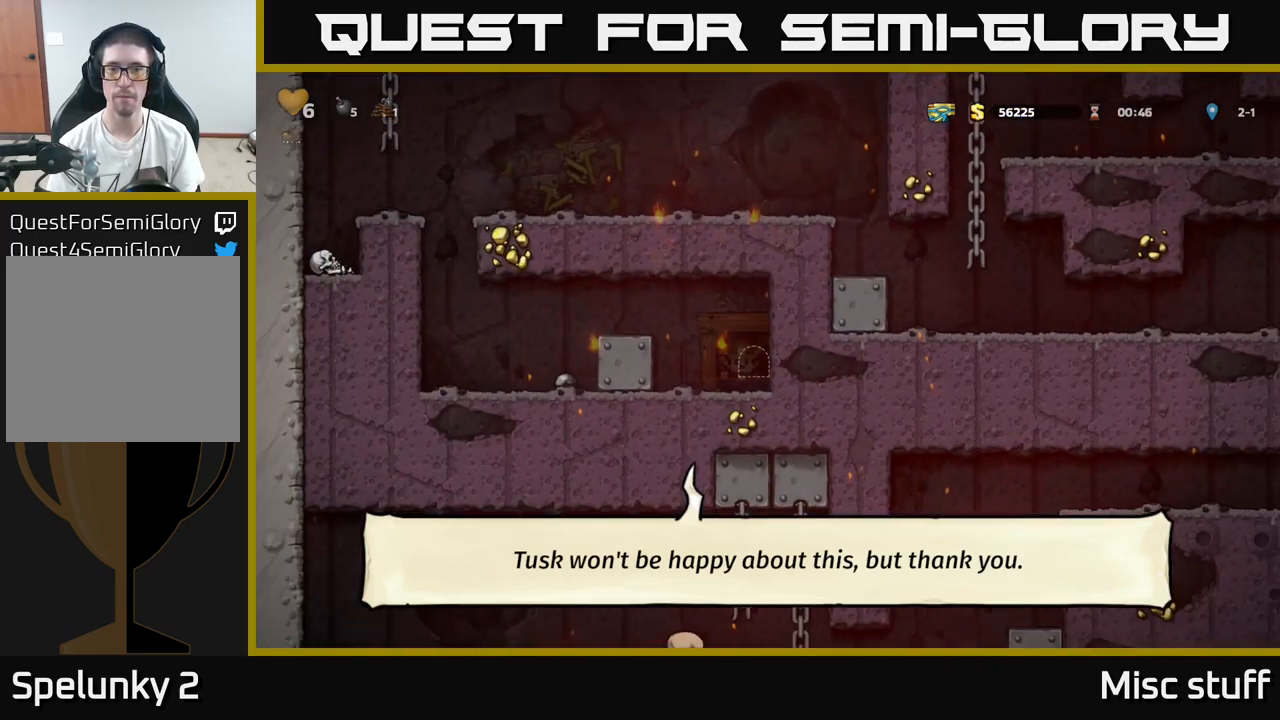
{"buttons": ["DPAD_LEFT"], "left_stick": "center", "events": [[150, "DPAD_LEFT", "down"]]}
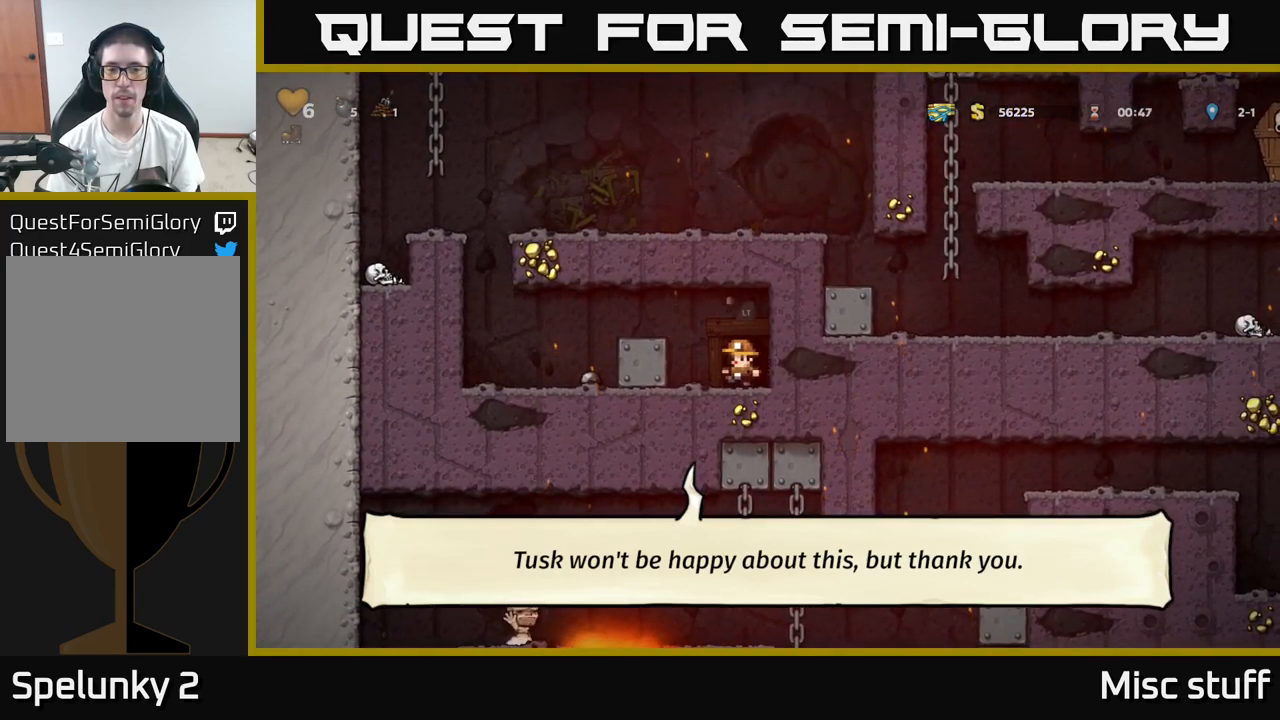
{"buttons": ["DPAD_LEFT"], "left_stick": "center", "events": []}
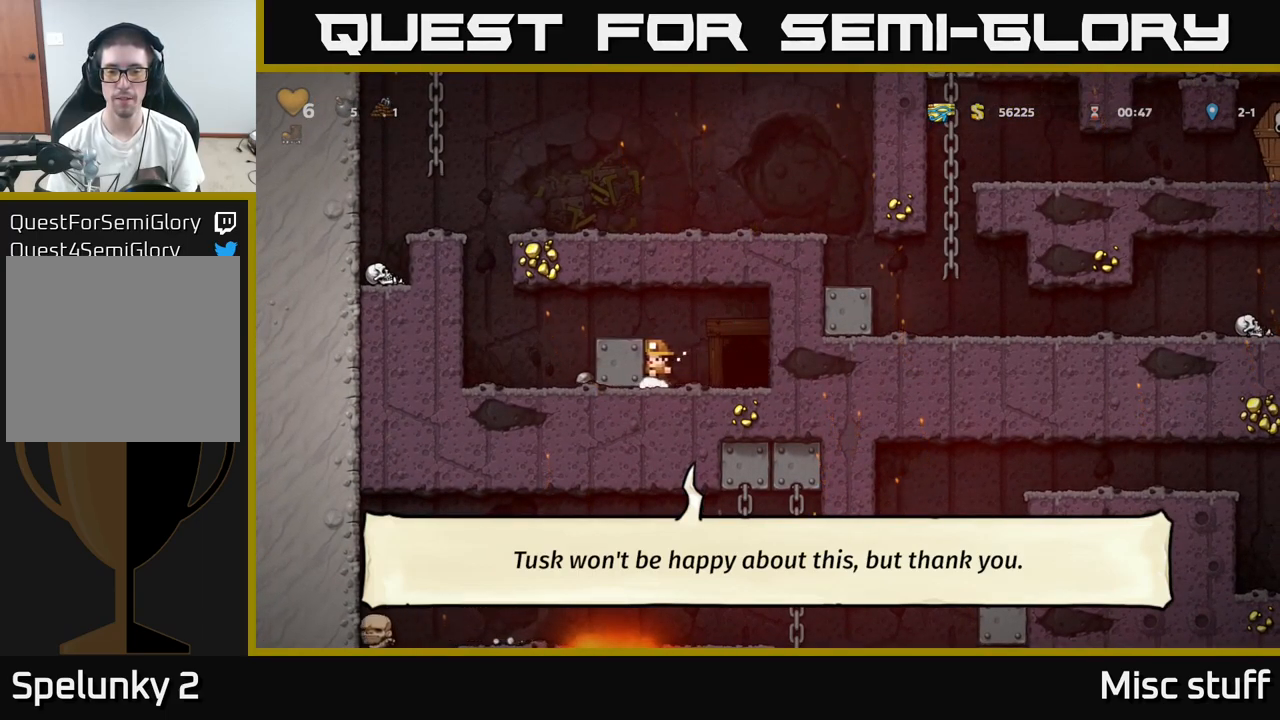
{"buttons": ["DPAD_LEFT"], "left_stick": "center", "events": []}
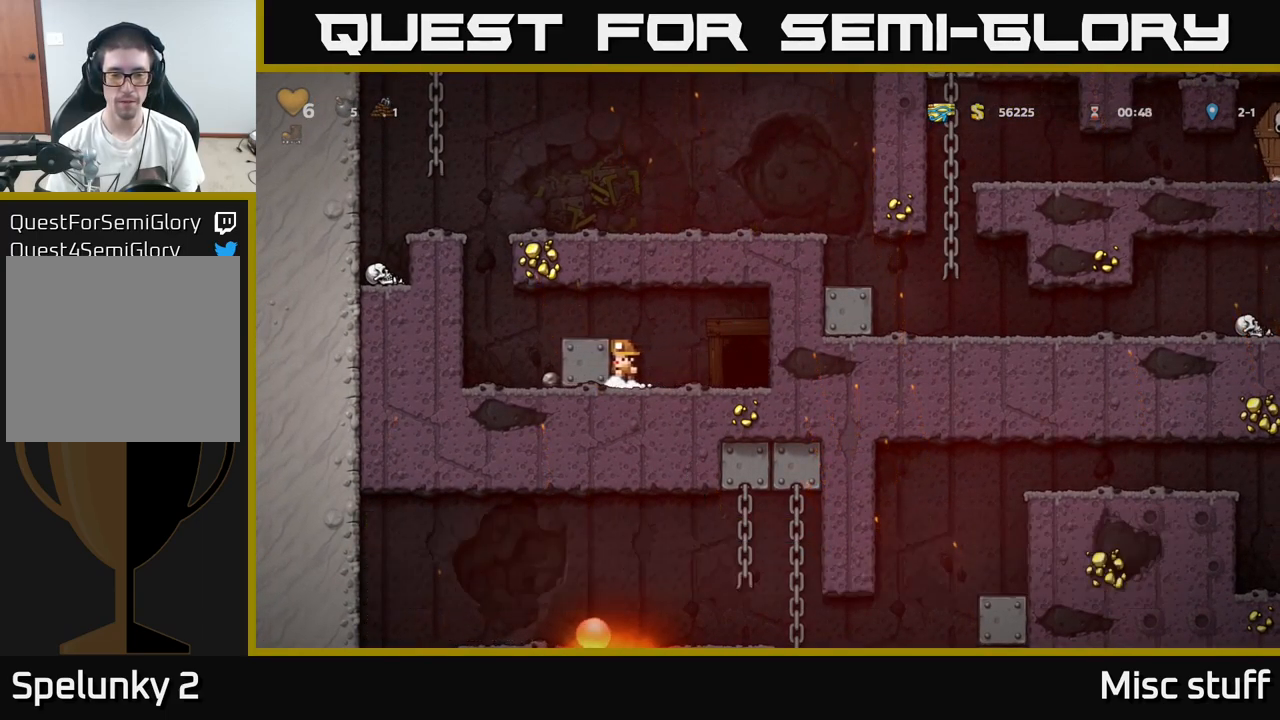
{"buttons": ["DPAD_LEFT"], "left_stick": "center", "events": []}
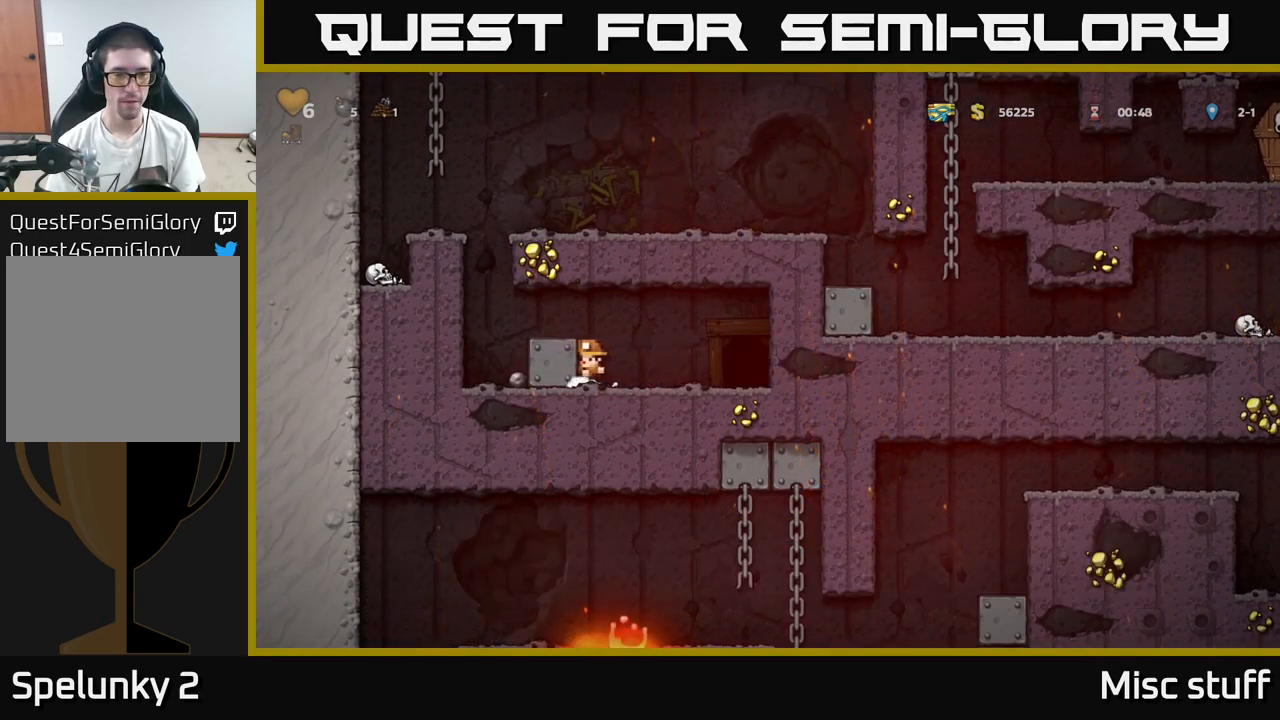
{"buttons": ["DPAD_LEFT"], "left_stick": "center", "events": []}
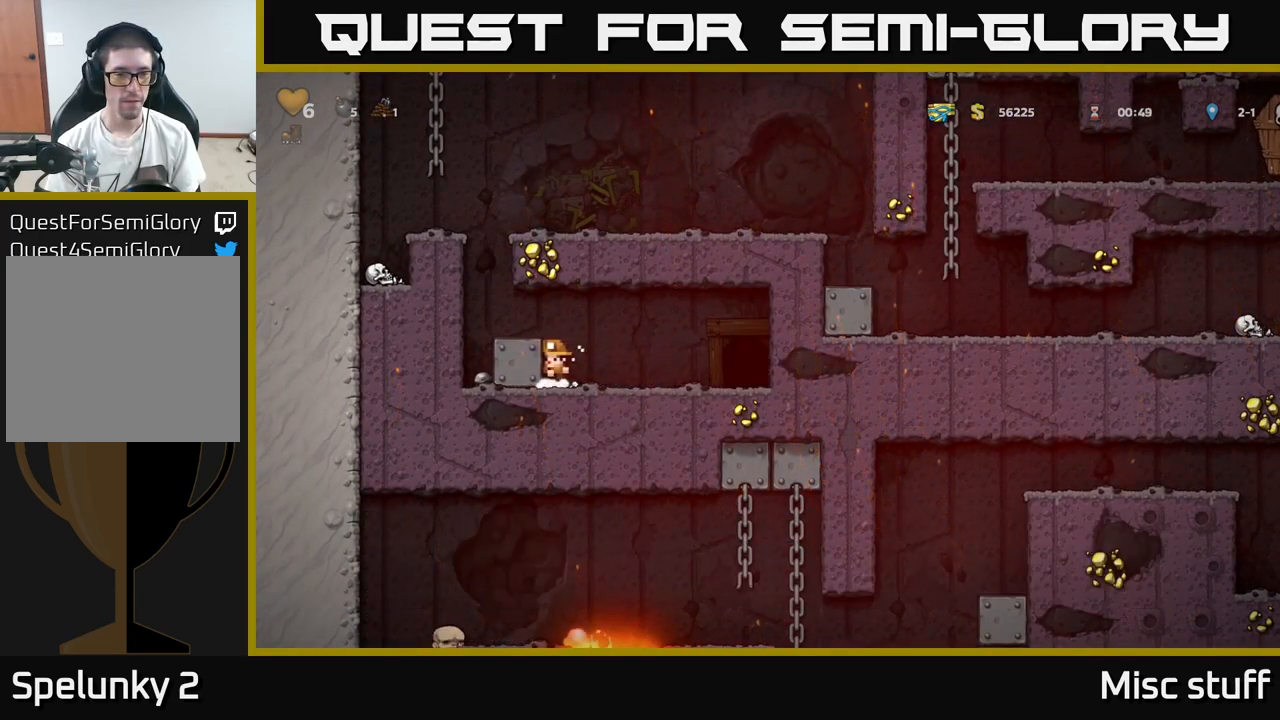
{"buttons": [], "left_stick": "center", "events": [[217, "DPAD_LEFT", "up"], [250, "A", "down"], [333, "DPAD_LEFT", "down"], [383, "A", "up"], [467, "DPAD_LEFT", "up"]]}
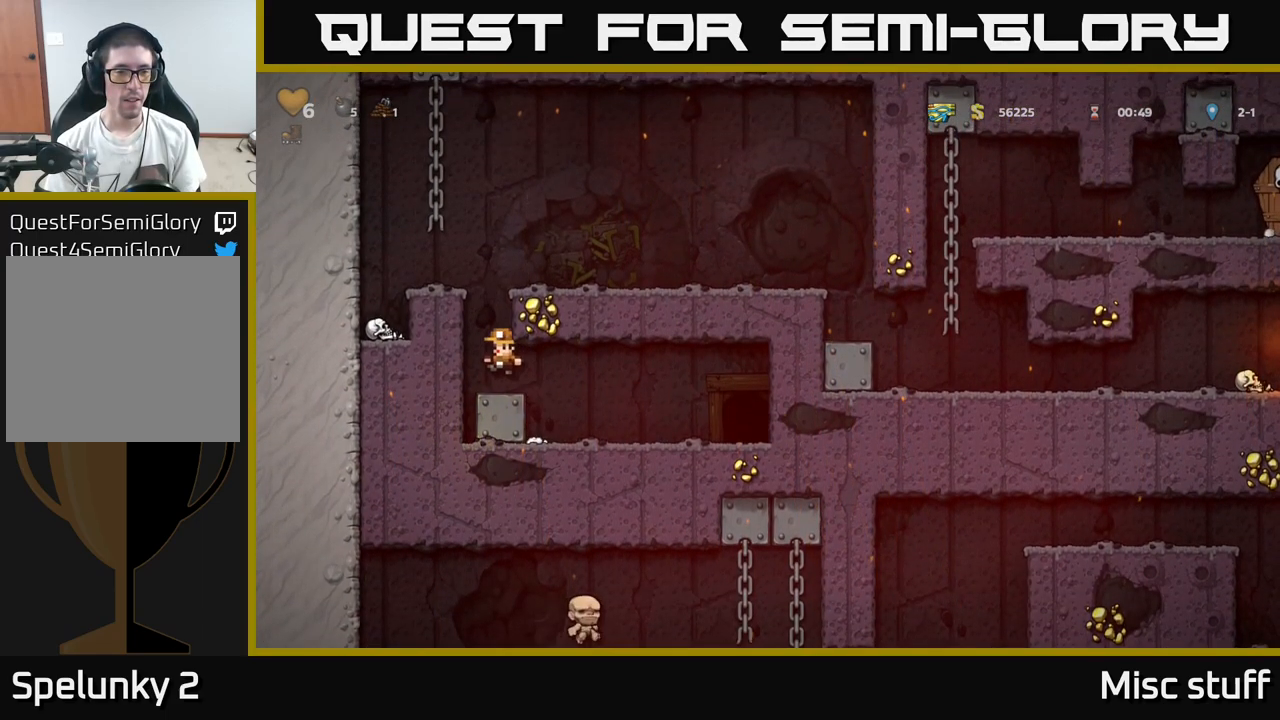
{"buttons": ["A", "DPAD_RIGHT"], "left_stick": "center", "events": [[167, "A", "down"], [283, "DPAD_RIGHT", "down"], [333, "A", "up"], [450, "A", "down"]]}
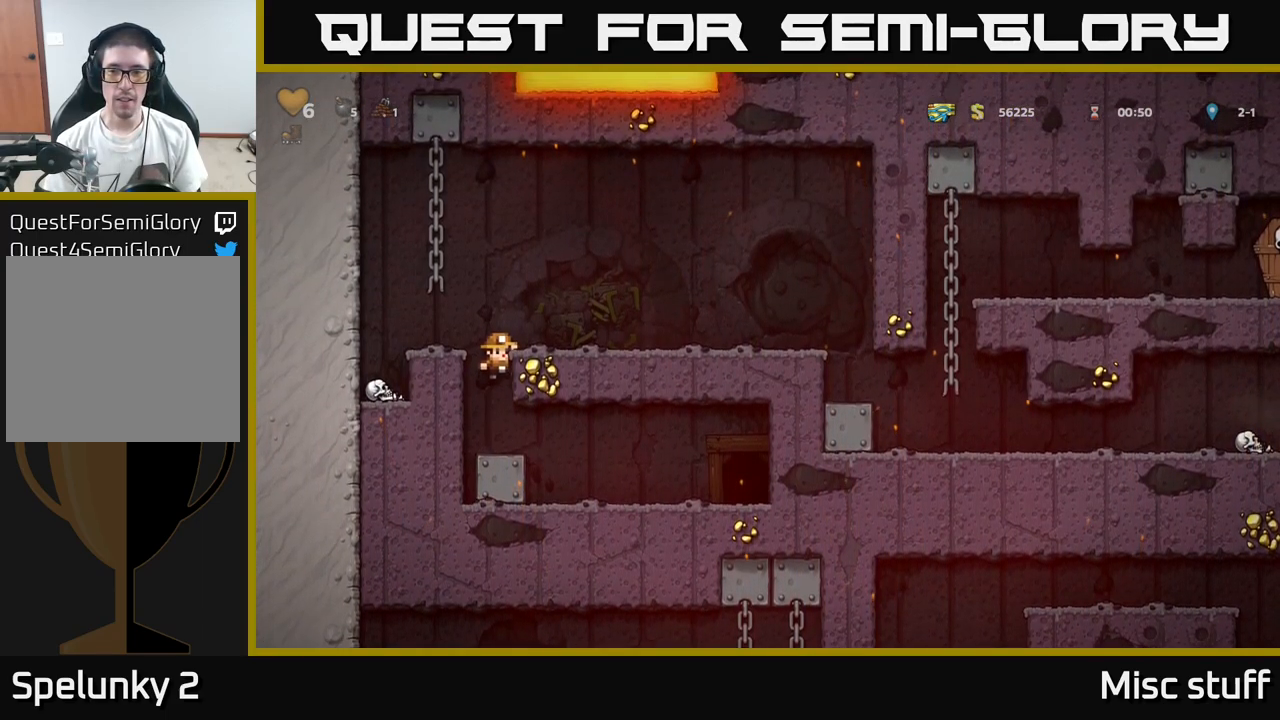
{"buttons": ["DPAD_RIGHT"], "left_stick": "center", "events": [[117, "A", "up"]]}
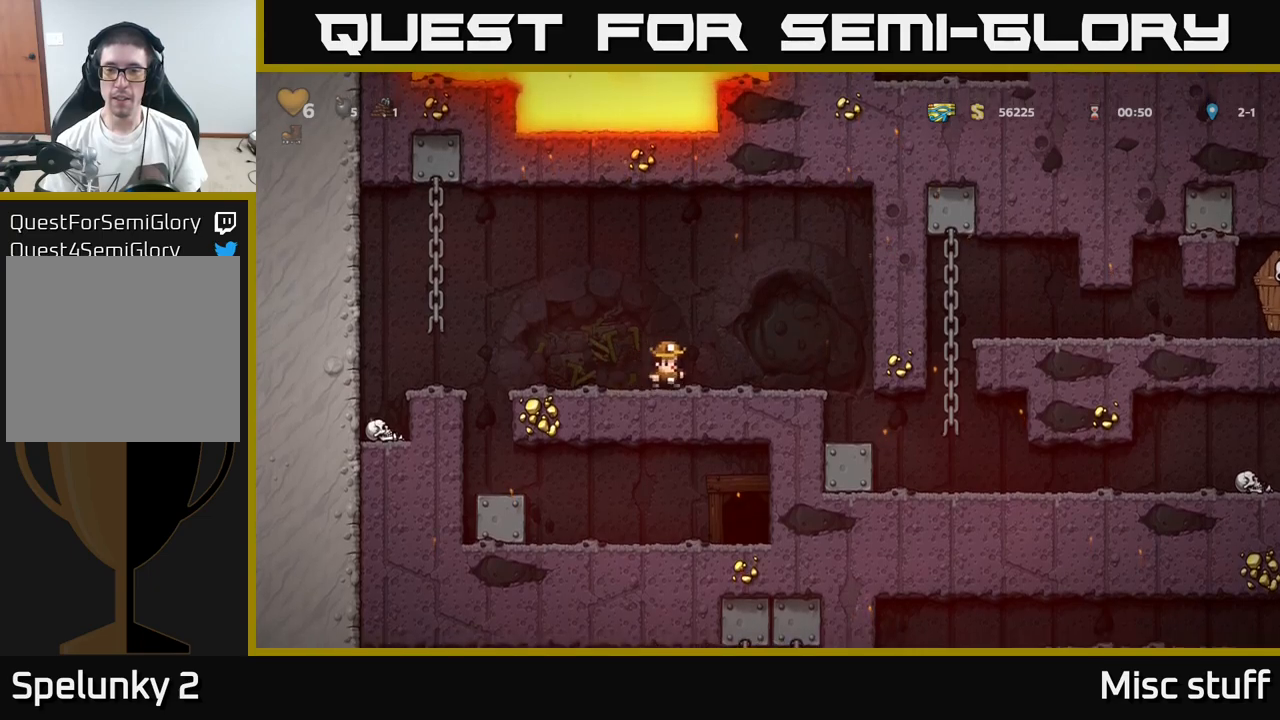
{"buttons": [], "left_stick": "center", "events": [[417, "DPAD_RIGHT", "up"]]}
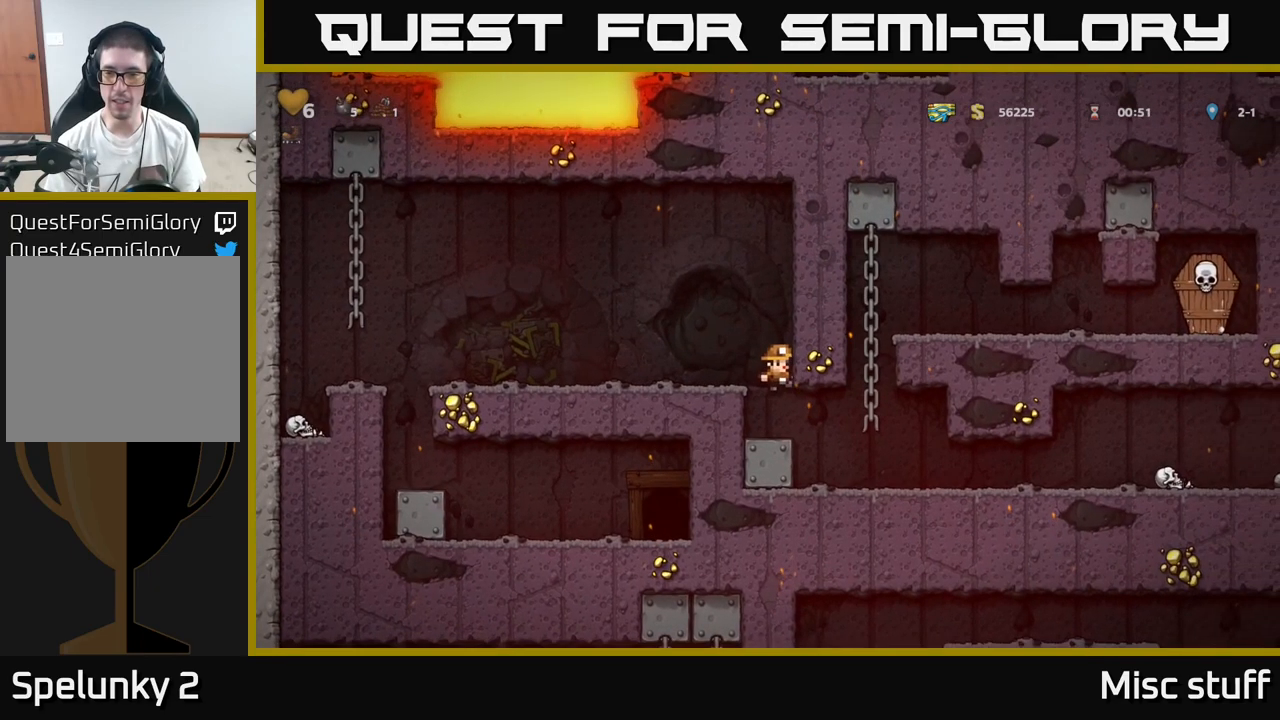
{"buttons": ["DPAD_UP"], "left_stick": "center", "events": [[134, "DPAD_RIGHT", "down"], [334, "A", "down"], [384, "DPAD_UP", "down"], [417, "A", "up"], [434, "DPAD_RIGHT", "up"]]}
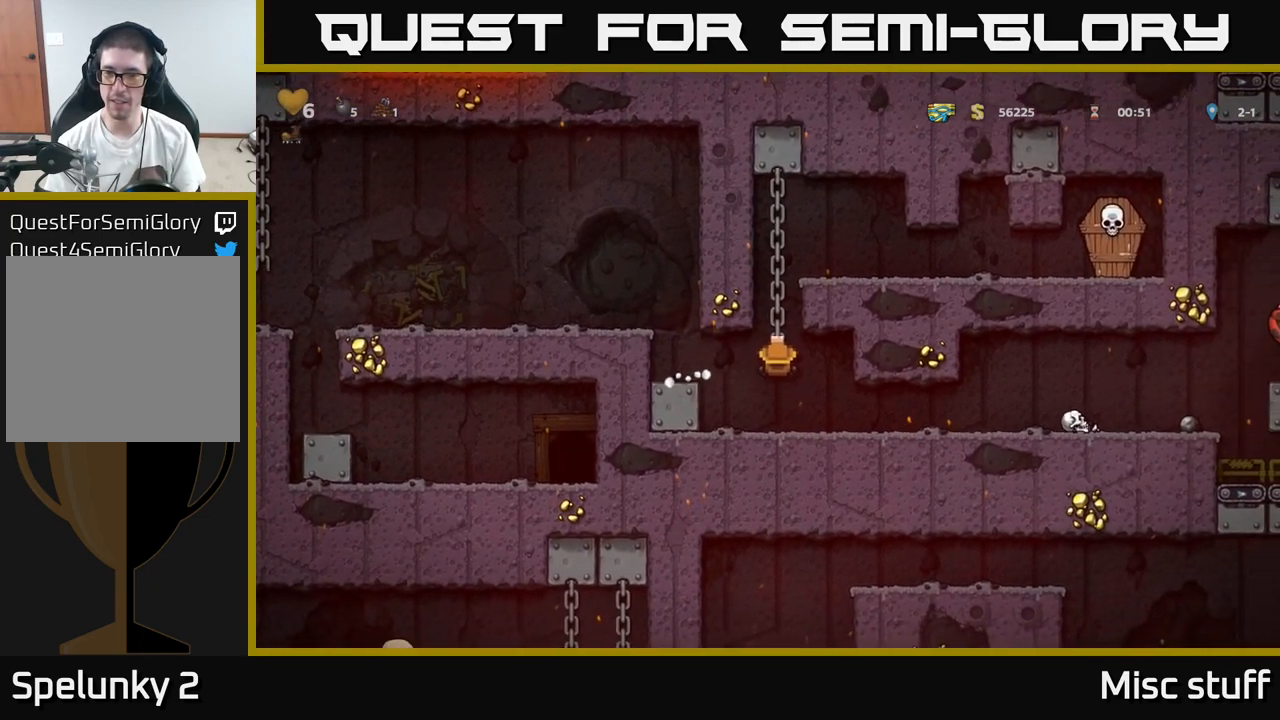
{"buttons": ["DPAD_RIGHT"], "left_stick": "center", "events": [[34, "A", "down"], [200, "A", "up"], [334, "A", "down"], [334, "DPAD_RIGHT", "down"], [350, "DPAD_UP", "up"], [467, "A", "up"]]}
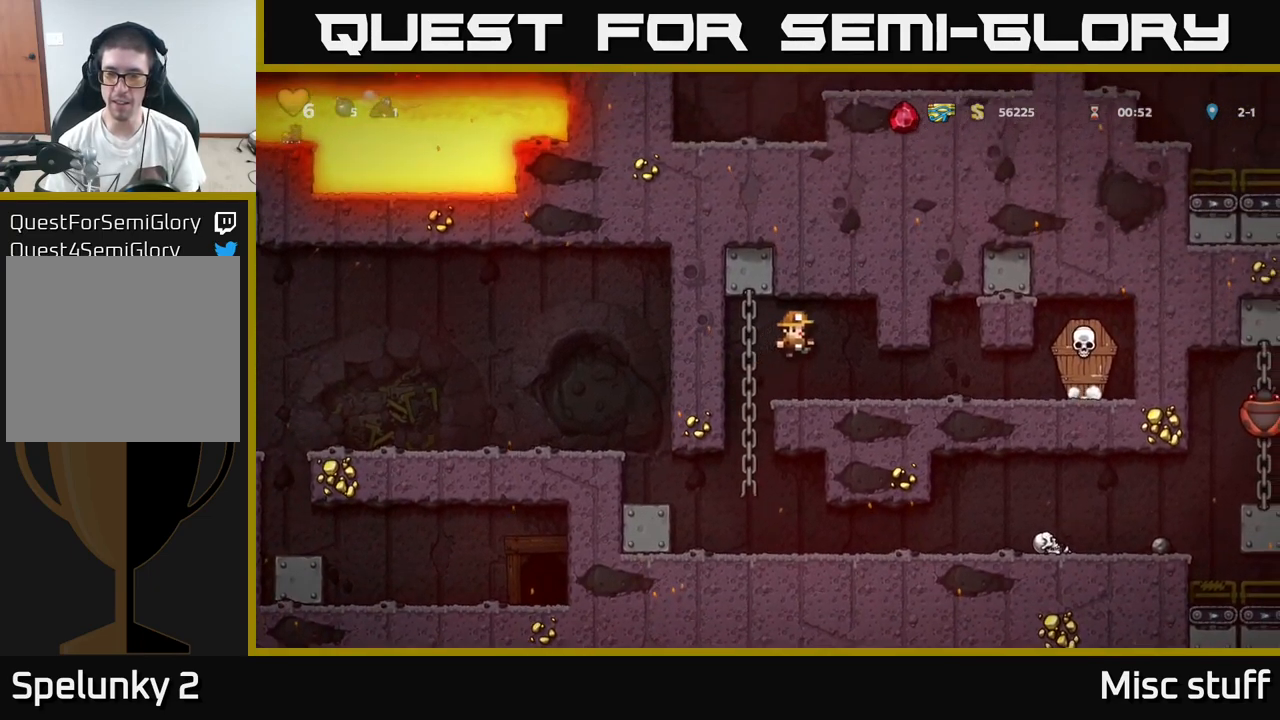
{"buttons": ["DPAD_RIGHT"], "left_stick": "center", "events": [[184, "X", "down"], [350, "X", "up"]]}
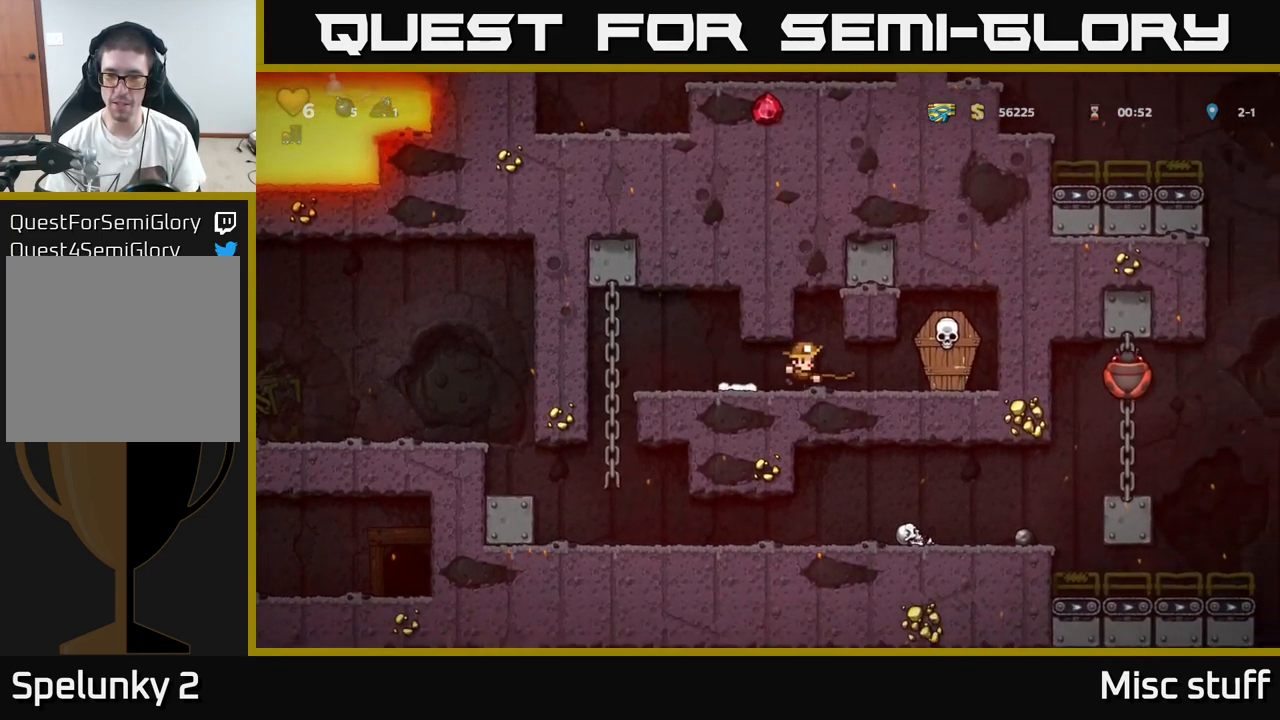
{"buttons": ["DPAD_LEFT"], "left_stick": "center", "events": [[100, "X", "down"], [117, "DPAD_RIGHT", "up"], [200, "X", "up"], [317, "DPAD_LEFT", "down"]]}
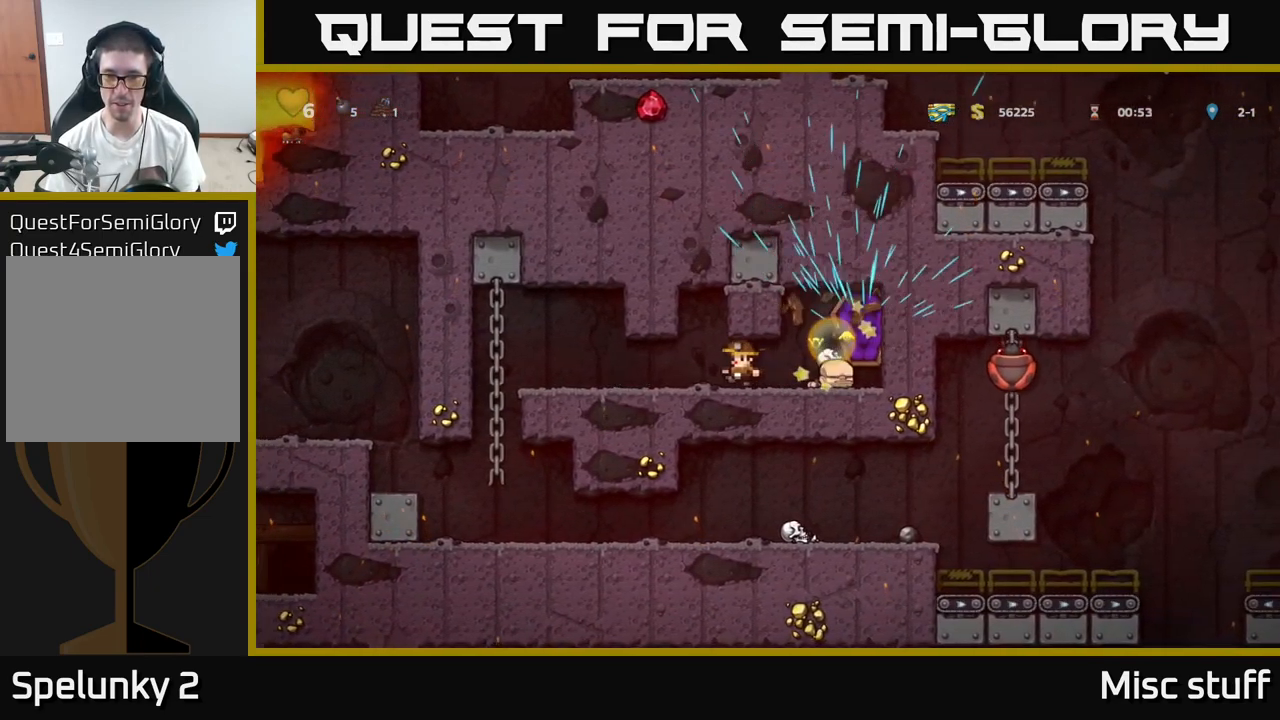
{"buttons": ["DPAD_UP", "DPAD_LEFT"], "left_stick": "center", "events": [[384, "DPAD_UP", "down"]]}
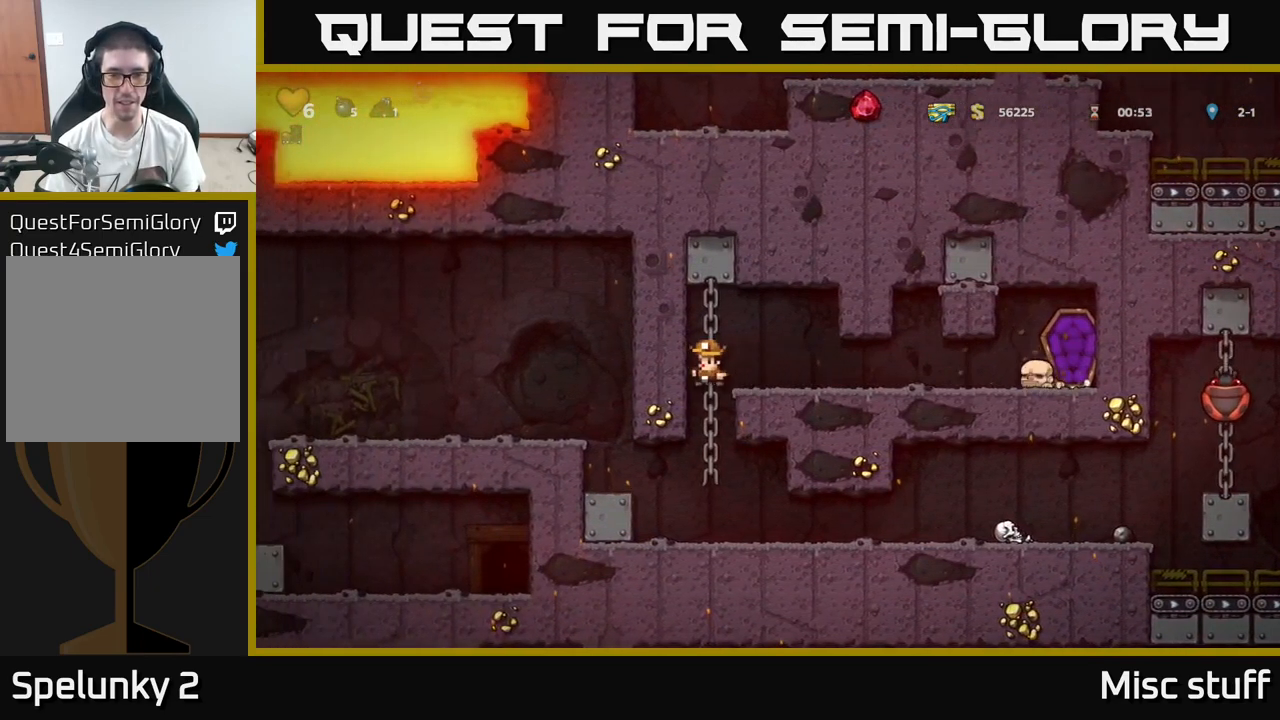
{"buttons": ["DPAD_RIGHT"], "left_stick": "center", "events": [[50, "DPAD_UP", "up"], [117, "DPAD_DOWN", "down"], [184, "A", "down"], [184, "DPAD_LEFT", "up"], [250, "A", "up"], [267, "DPAD_DOWN", "up"], [384, "DPAD_RIGHT", "down"]]}
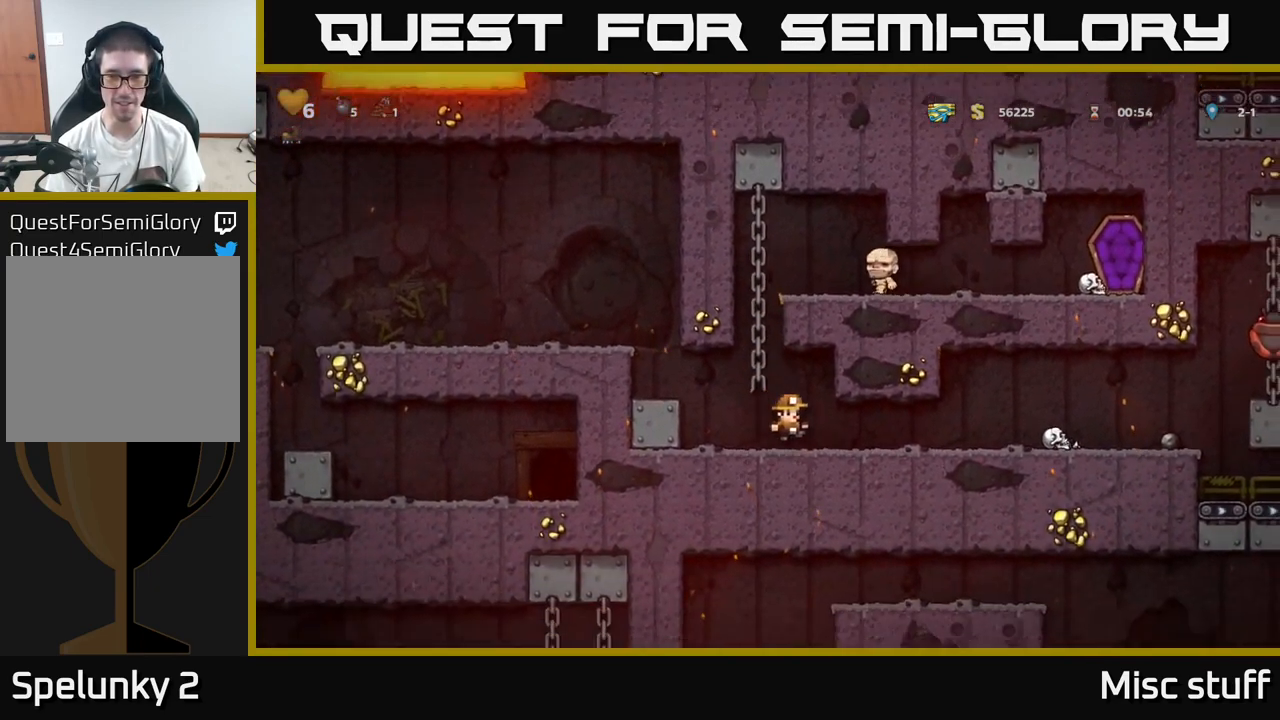
{"buttons": ["DPAD_RIGHT"], "left_stick": "center", "events": []}
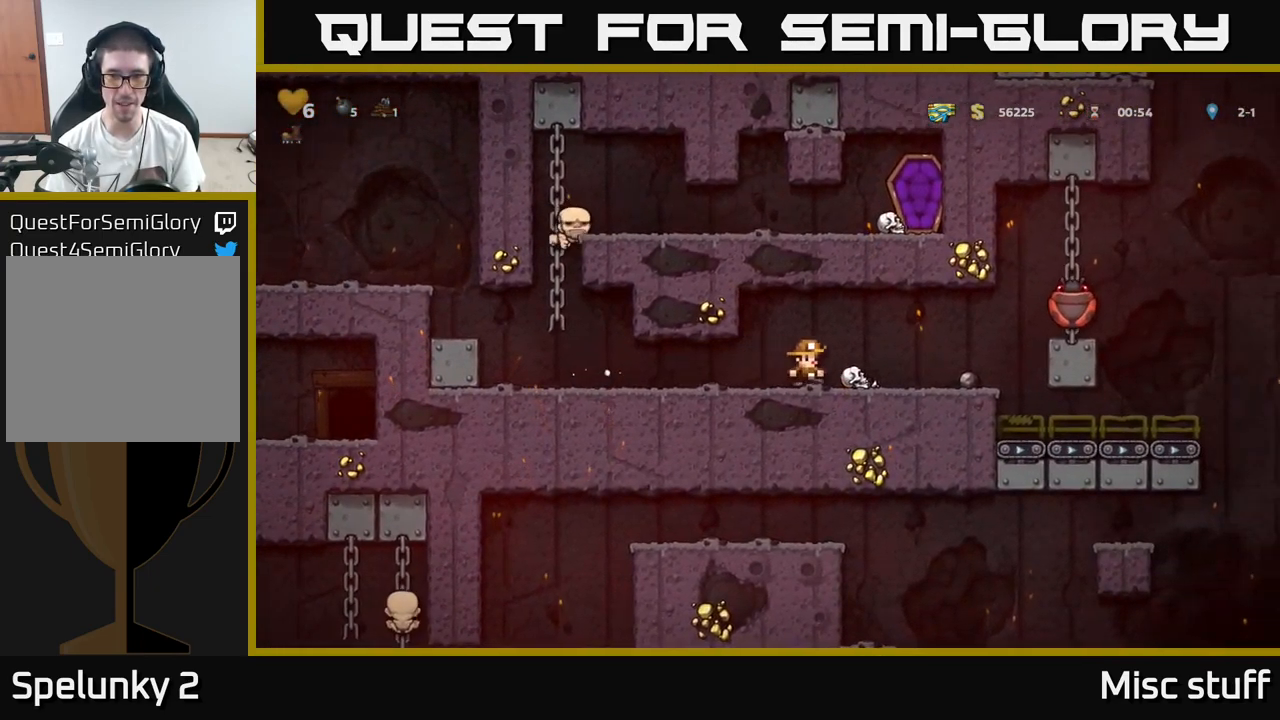
{"buttons": ["DPAD_UP"], "left_stick": "center", "events": [[67, "DPAD_DOWN", "down"], [67, "DPAD_RIGHT", "up"], [100, "X", "down"], [200, "X", "up"], [217, "DPAD_DOWN", "up"], [234, "DPAD_RIGHT", "down"], [434, "A", "down"], [484, "A", "up"], [500, "DPAD_RIGHT", "up"], [500, "DPAD_UP", "down"]]}
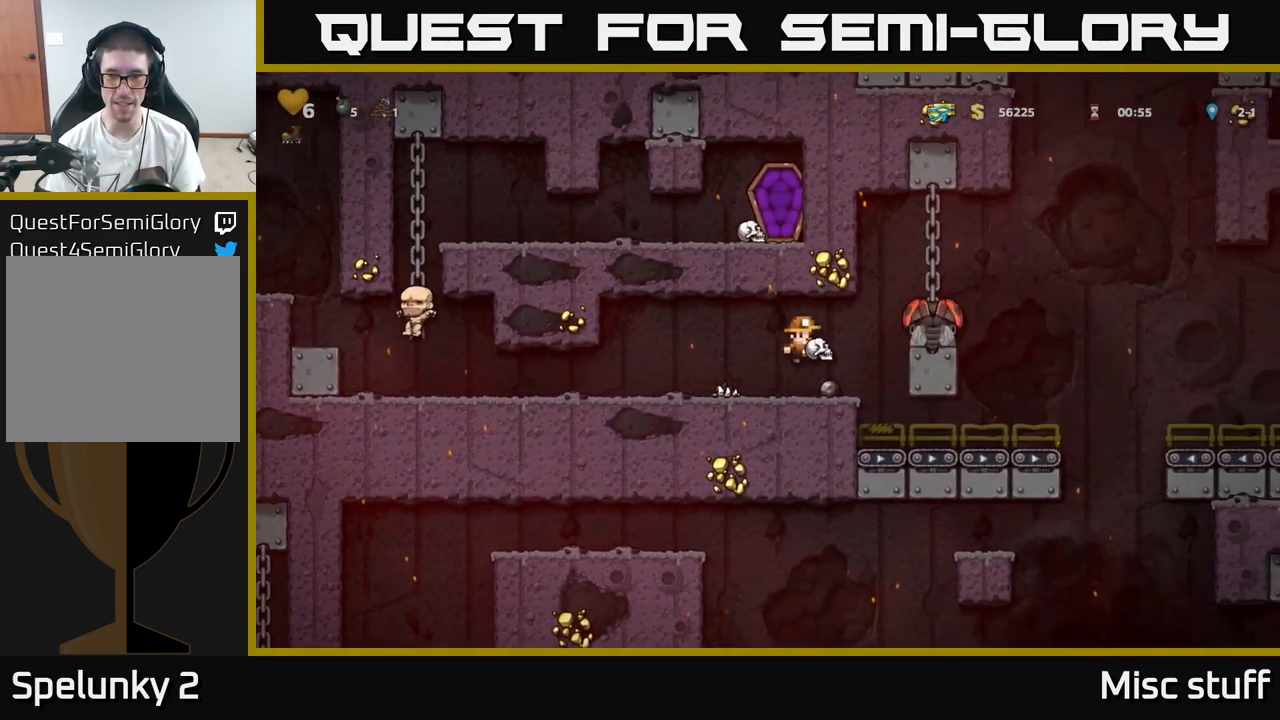
{"buttons": [], "left_stick": "center", "events": [[100, "DPAD_UP", "up"], [100, "X", "down"], [167, "X", "up"], [284, "DPAD_LEFT", "down"], [451, "DPAD_LEFT", "up"]]}
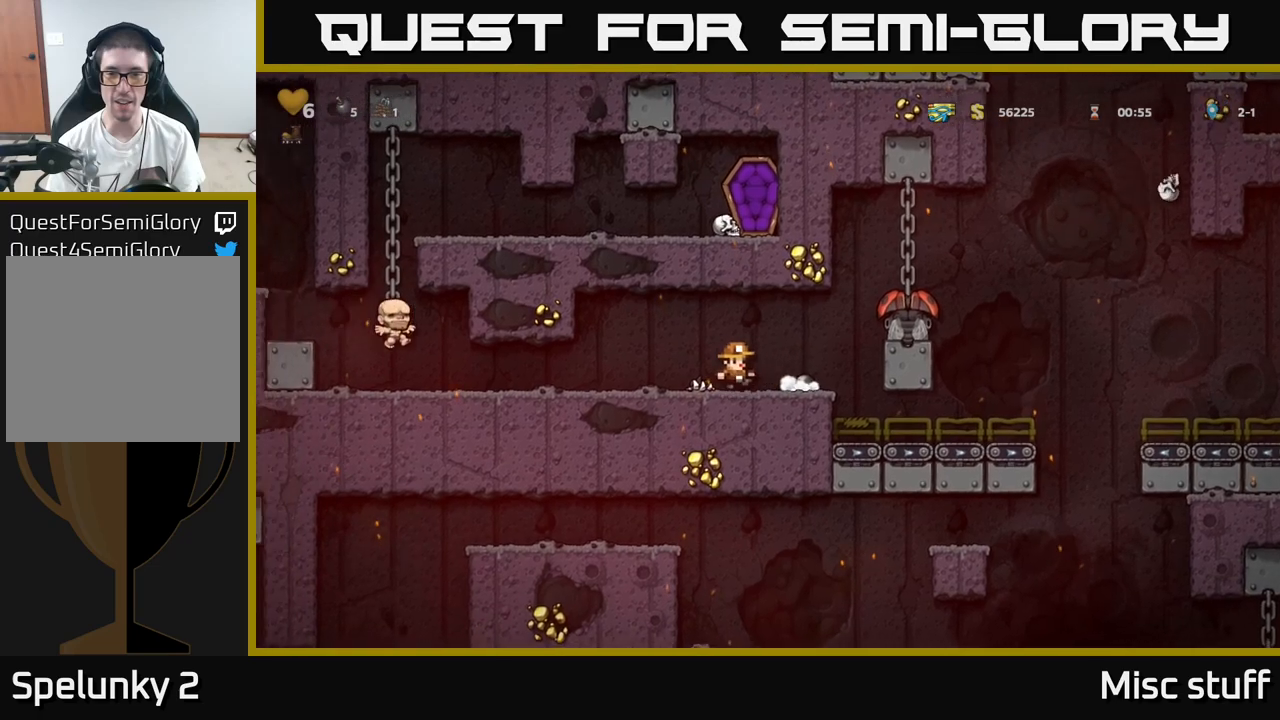
{"buttons": ["DPAD_LEFT"], "left_stick": "center", "events": [[383, "DPAD_LEFT", "down"]]}
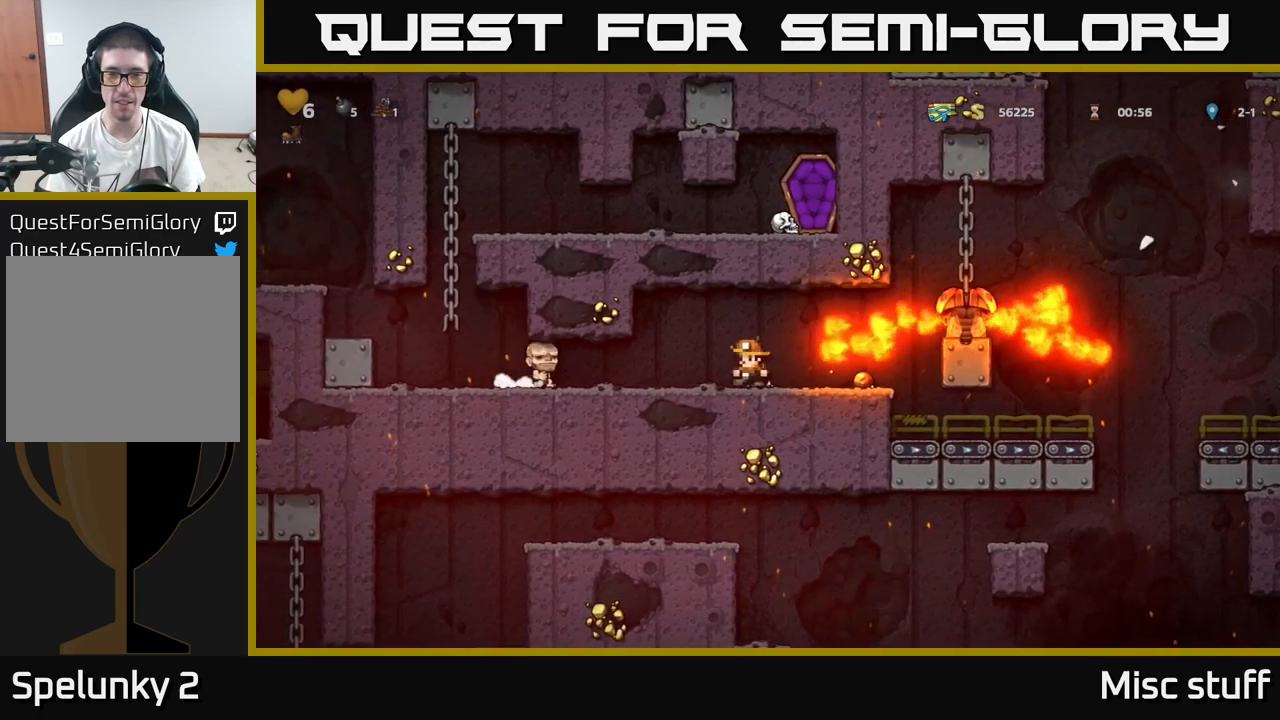
{"buttons": [], "left_stick": "center", "events": [[66, "DPAD_LEFT", "up"], [200, "DPAD_RIGHT", "down"], [266, "DPAD_RIGHT", "up"]]}
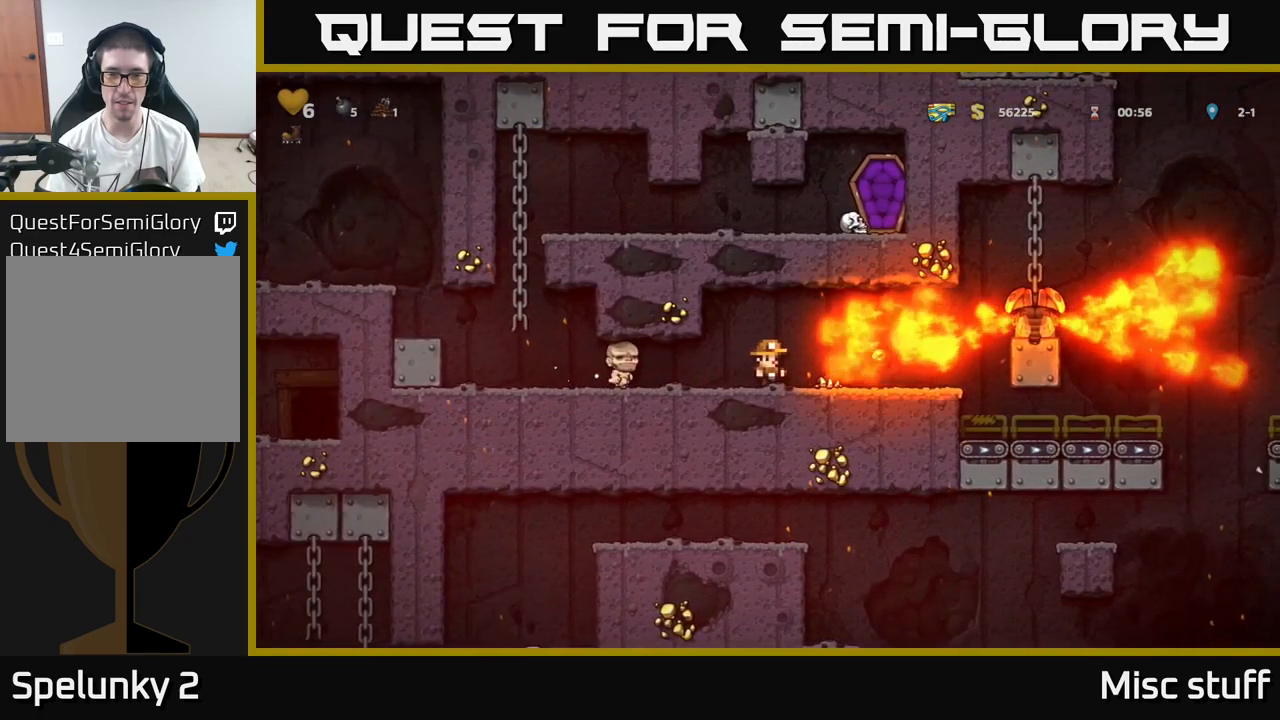
{"buttons": [], "left_stick": "center", "events": []}
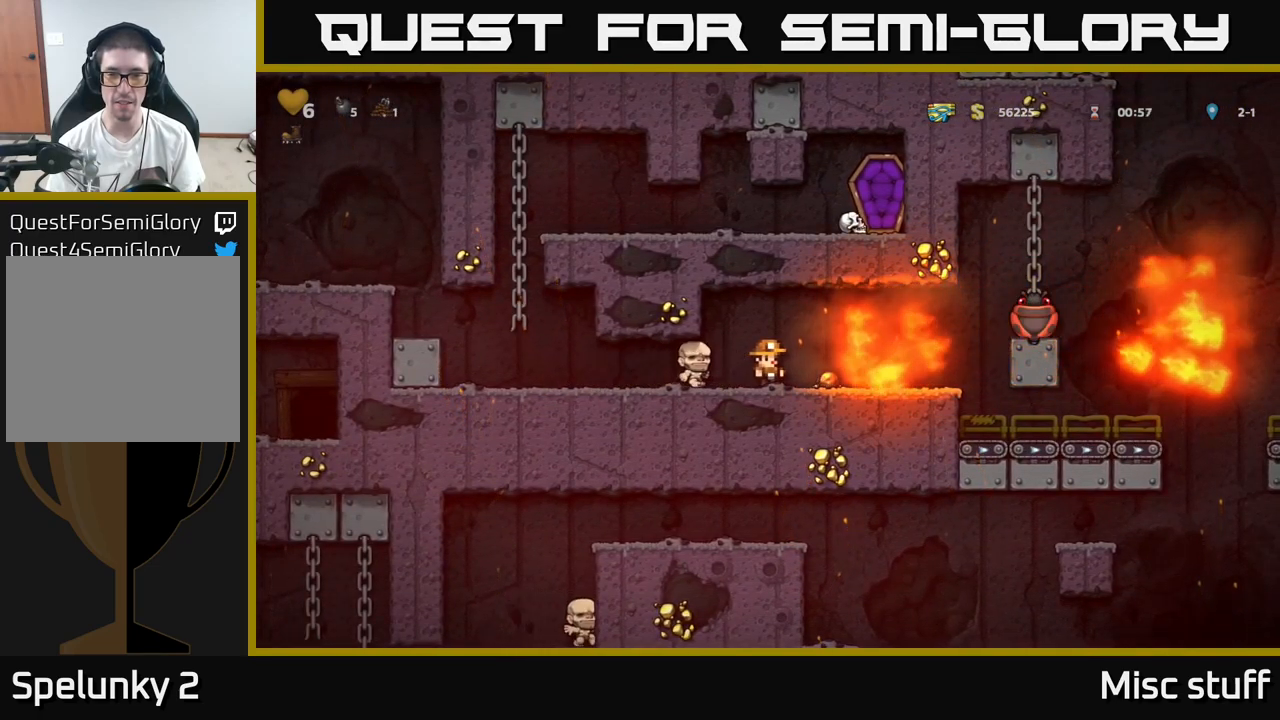
{"buttons": ["DPAD_DOWN"], "left_stick": "center", "events": [[350, "DPAD_RIGHT", "down"], [483, "DPAD_RIGHT", "up"], [500, "DPAD_DOWN", "down"]]}
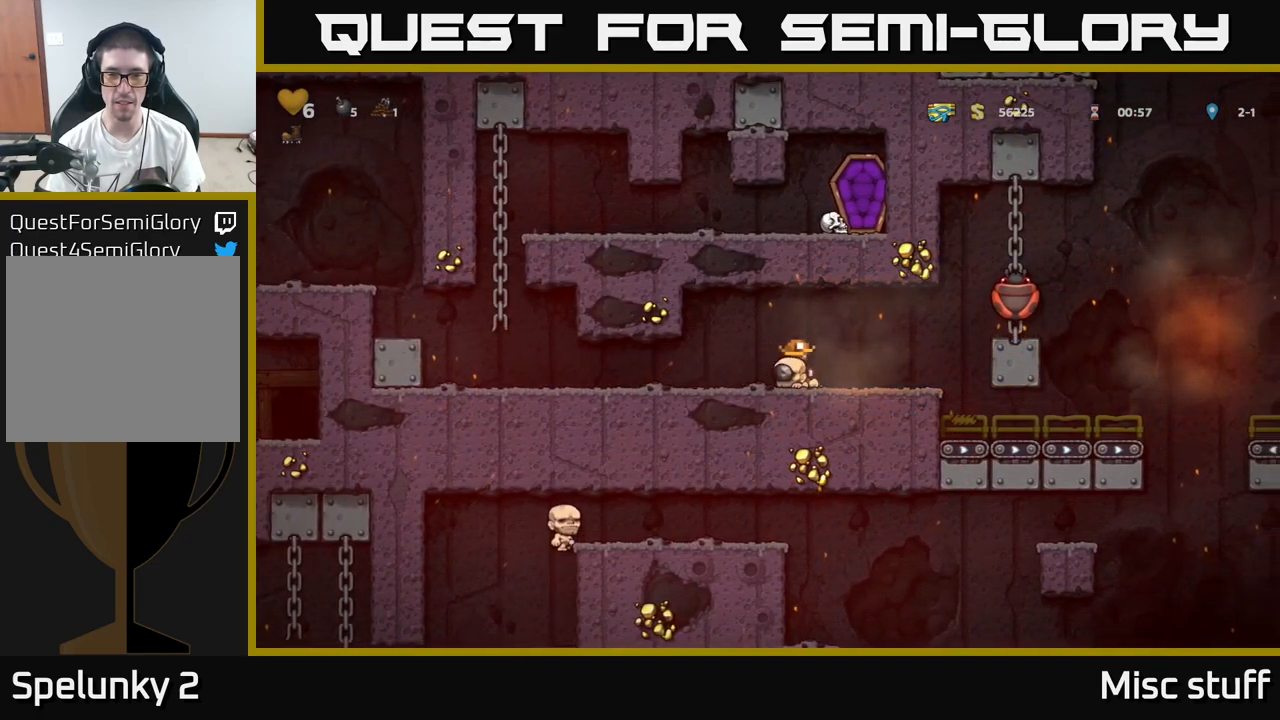
{"buttons": ["DPAD_RIGHT"], "left_stick": "center", "events": [[200, "DPAD_DOWN", "up"], [350, "DPAD_RIGHT", "down"]]}
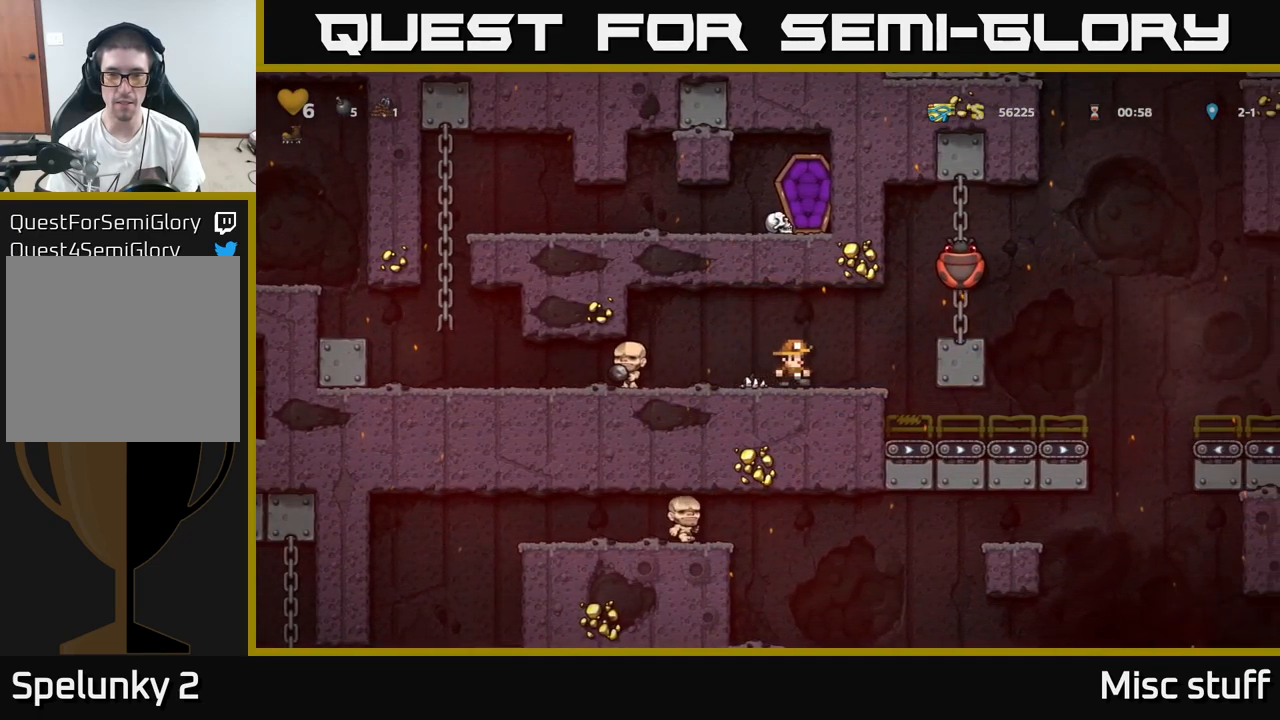
{"buttons": [], "left_stick": "center", "events": [[183, "A", "down"], [183, "X", "down"], [233, "DPAD_RIGHT", "up"], [283, "DPAD_LEFT", "down"], [400, "A", "up"], [416, "X", "up"], [466, "DPAD_LEFT", "up"]]}
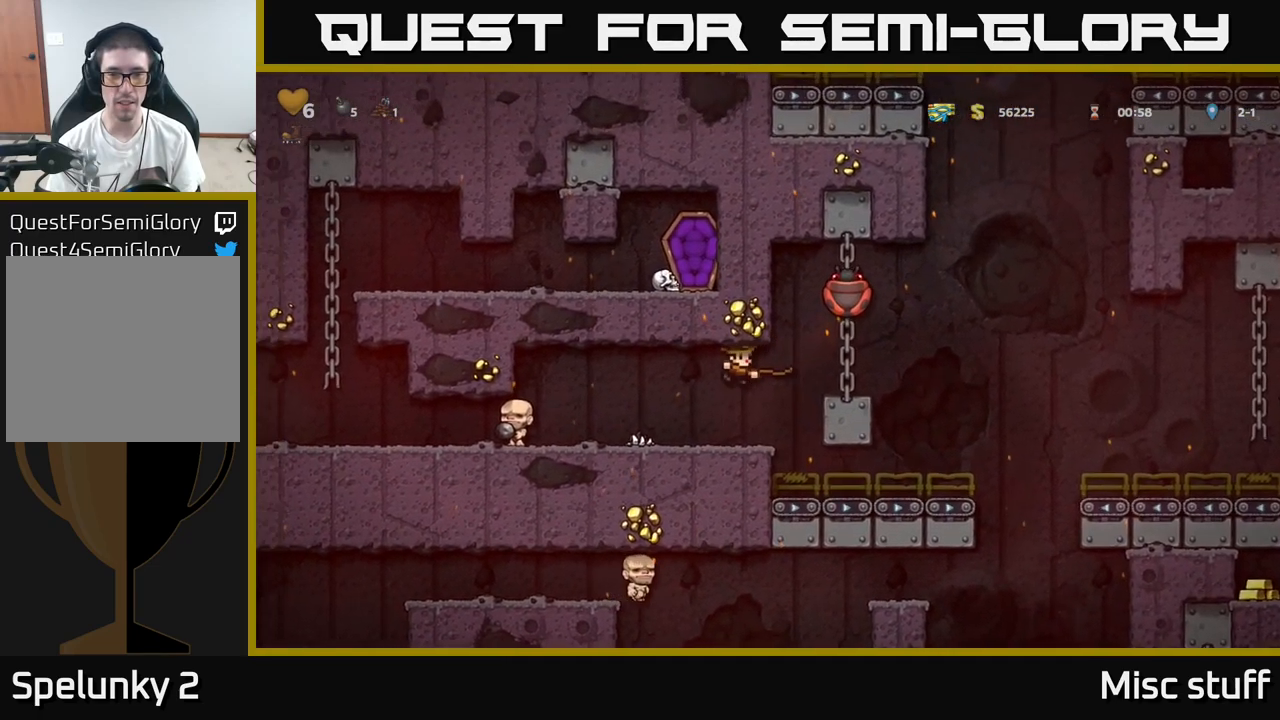
{"buttons": ["DPAD_RIGHT"], "left_stick": "center", "events": [[316, "DPAD_RIGHT", "down"], [416, "A", "down"], [500, "A", "up"]]}
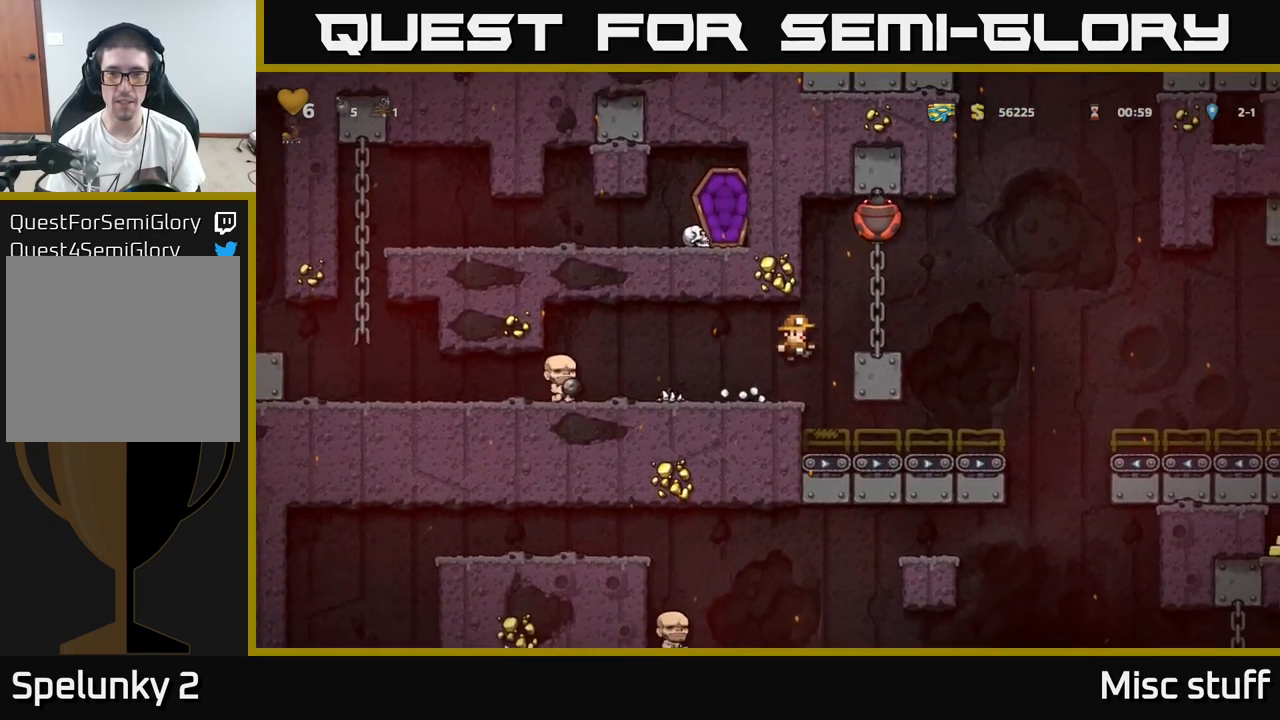
{"buttons": [], "left_stick": "center", "events": [[83, "DPAD_RIGHT", "up"]]}
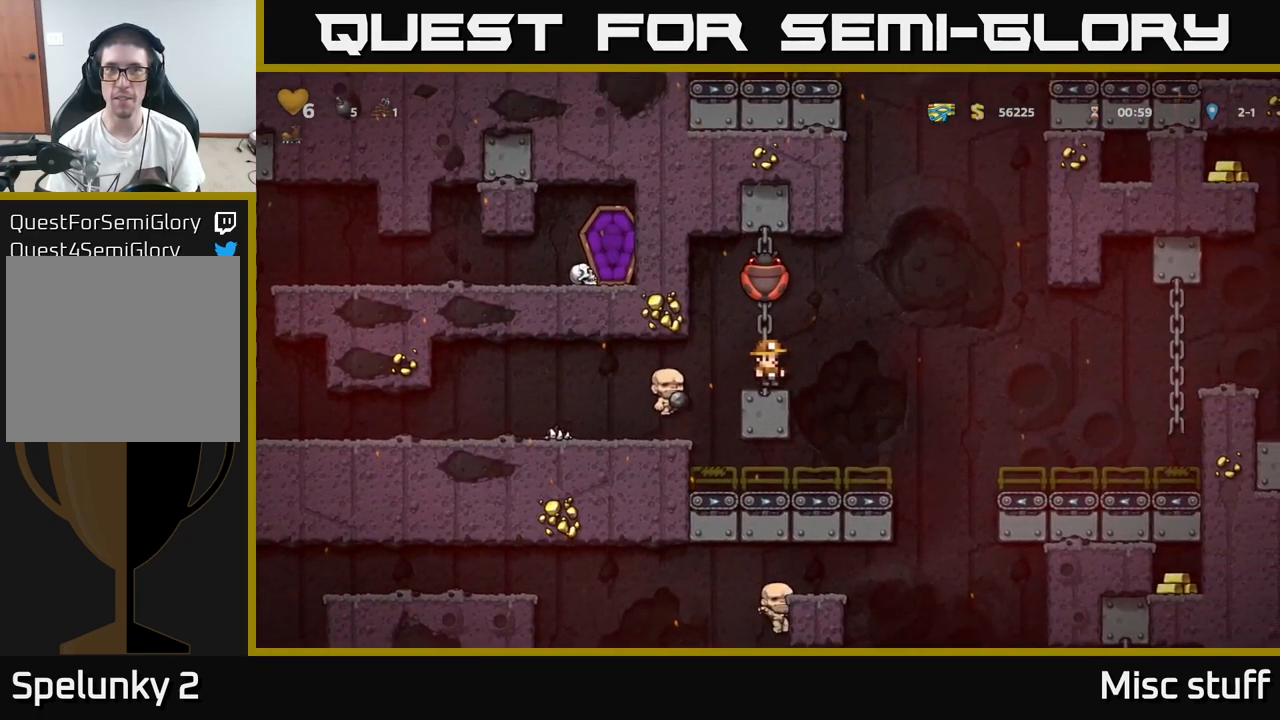
{"buttons": ["DPAD_LEFT"], "left_stick": "center", "events": [[483, "DPAD_LEFT", "down"]]}
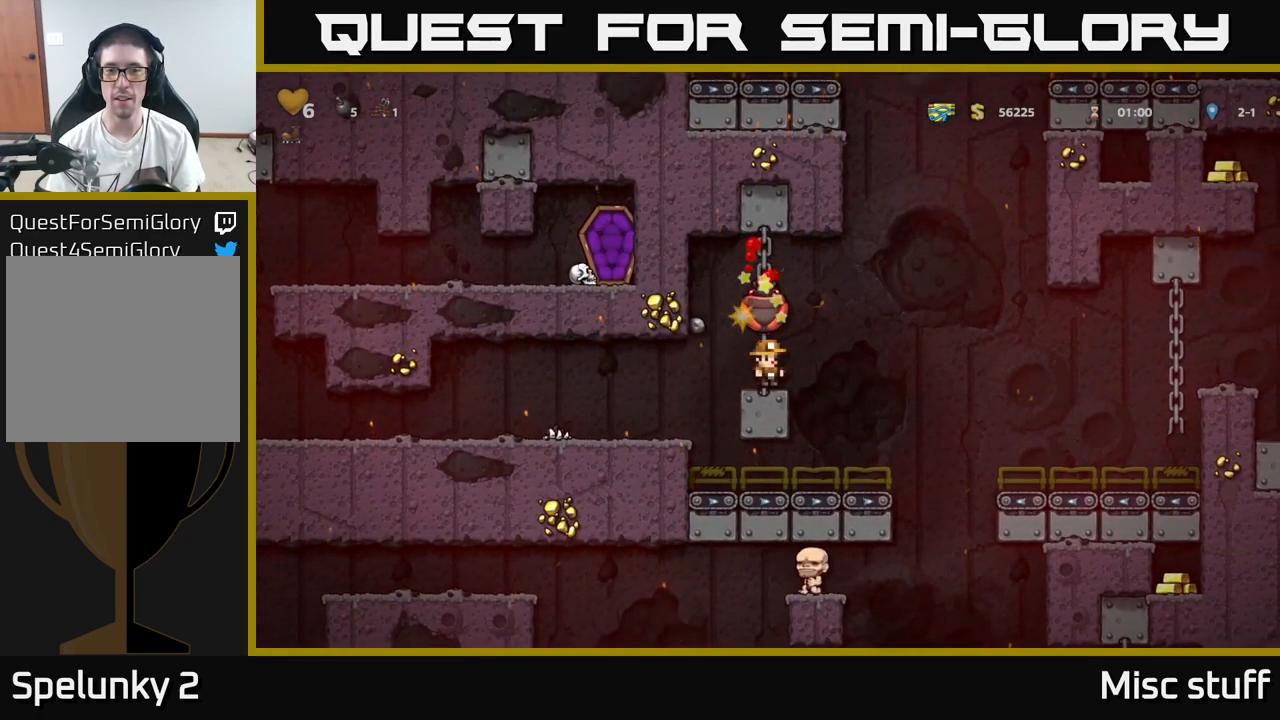
{"buttons": ["DPAD_LEFT"], "left_stick": "center", "events": []}
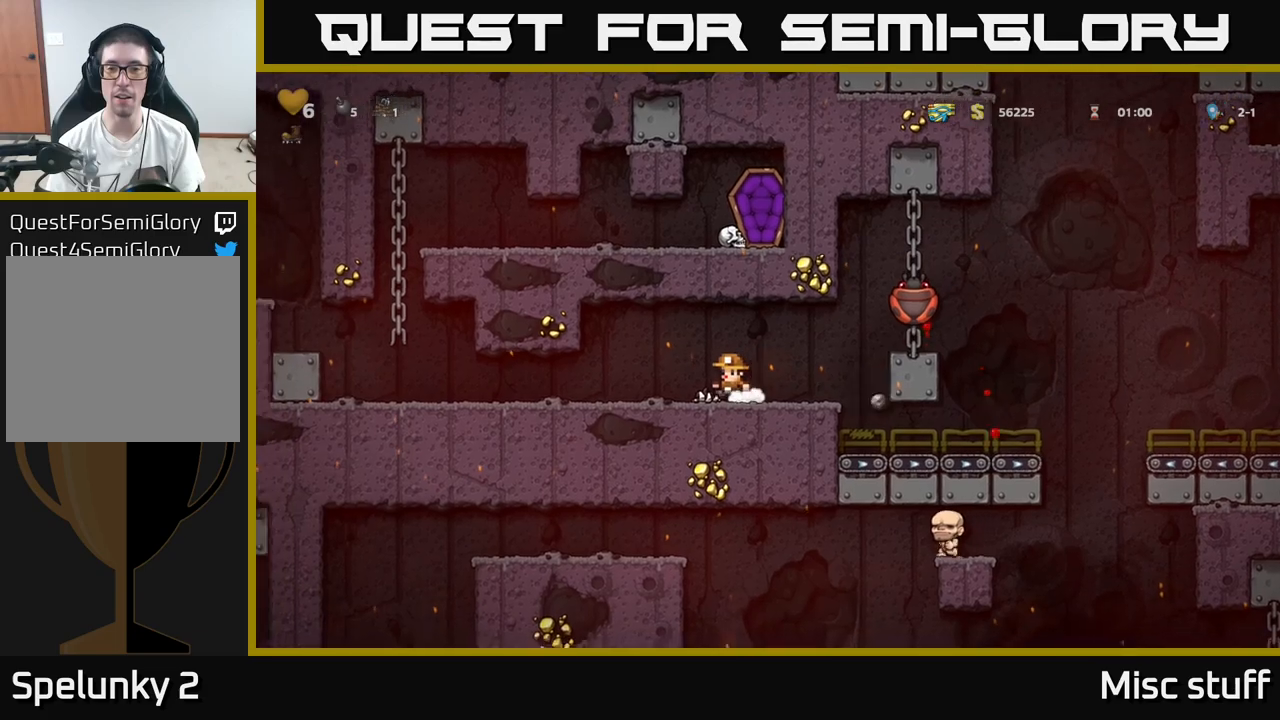
{"buttons": ["DPAD_RIGHT"], "left_stick": "center", "events": [[50, "DPAD_LEFT", "up"], [267, "DPAD_RIGHT", "down"]]}